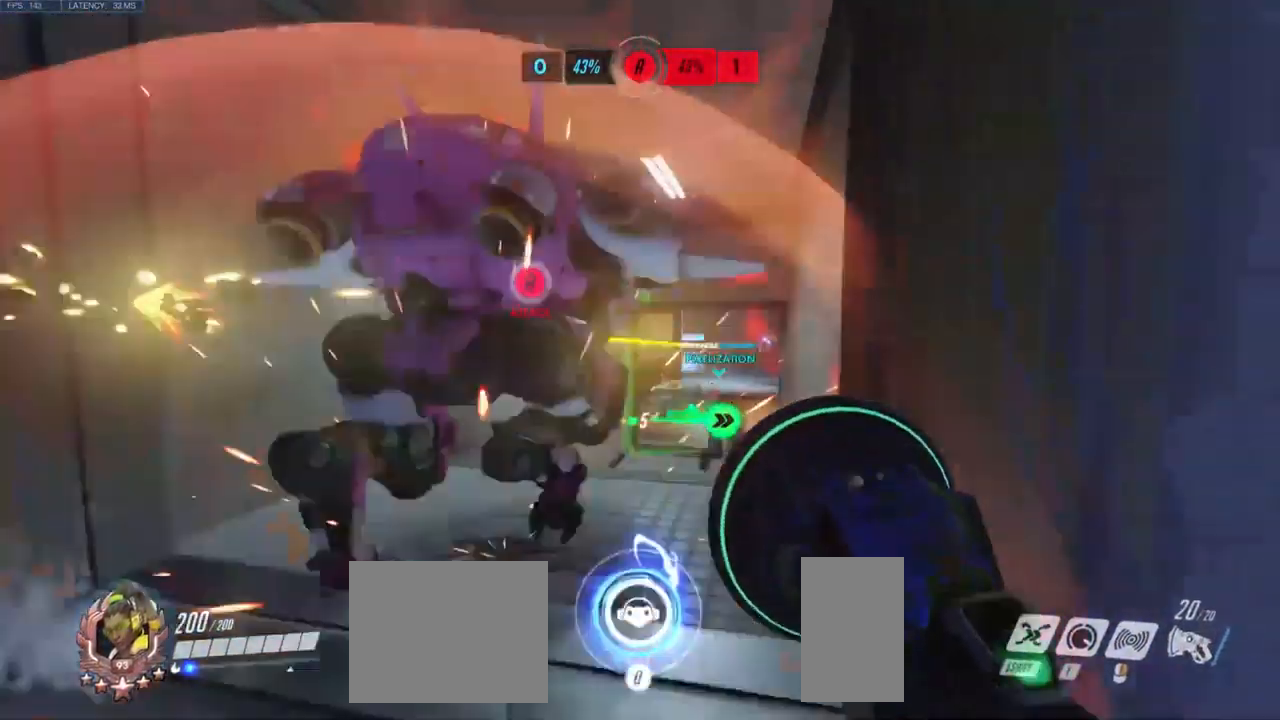
Gameplay with keyboard and mouse; each line is a JSON object with the keys and mouse buttons held at the frame after it. "events" lists presses ("down") and releases ("up") of "a", "ctrl", "d", "e", "q", "s", "shift", "space", "w", "mouse_left", "mouse_wheel", "mouse_right", "mouse_mb4" and "mouse_mb5" between this image and that frame as [ms after this image, input, new state], when the widget could be followed in between. "mouse_left", "mouse_wheel", "mouse_right", "mouse_mb4", "mouse_mb5" = the "left", "wheel", "right", "mb4", "mb5" buttons of the "mouse" list. No other keys are recorded. "wheel" means that the mouse wheel is clicked or scrolled. Mouse movement is not recorded.
{"keys": ["a", "w"], "mouse": ["left"], "events": [[16, "a", "down"], [283, "mouse_left", "down"]]}
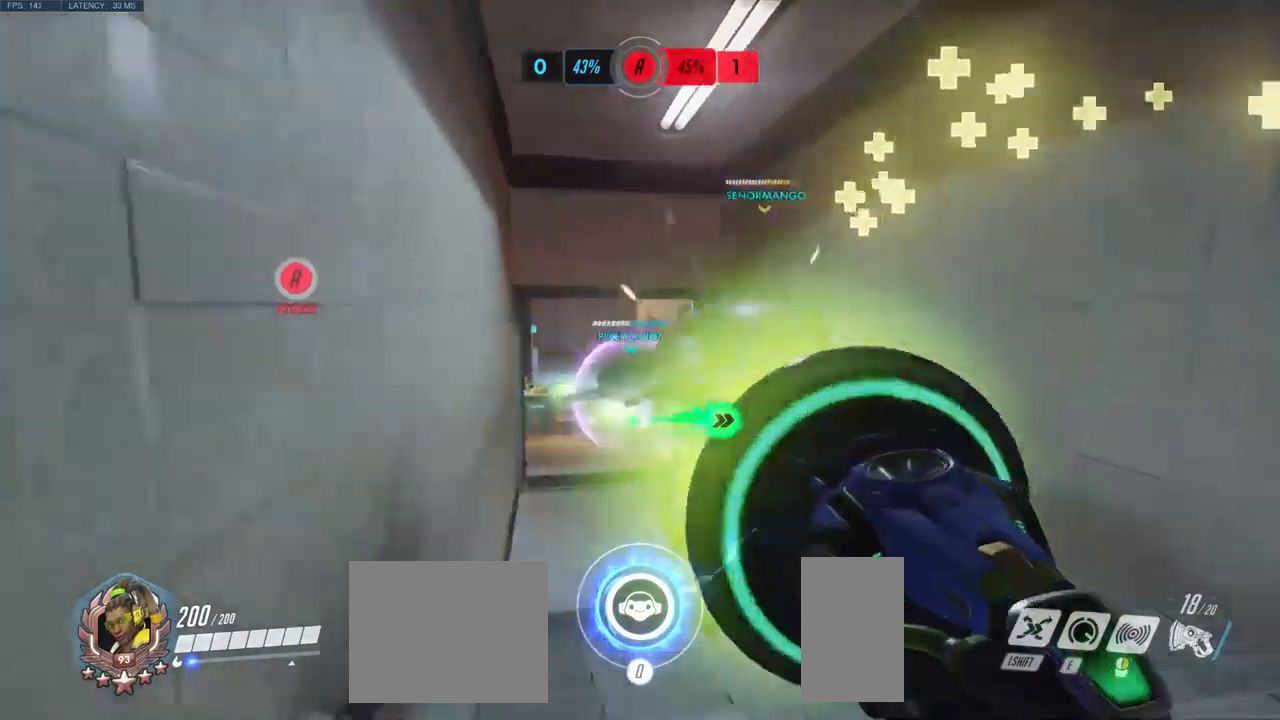
{"keys": ["a", "w"], "mouse": ["left"], "events": []}
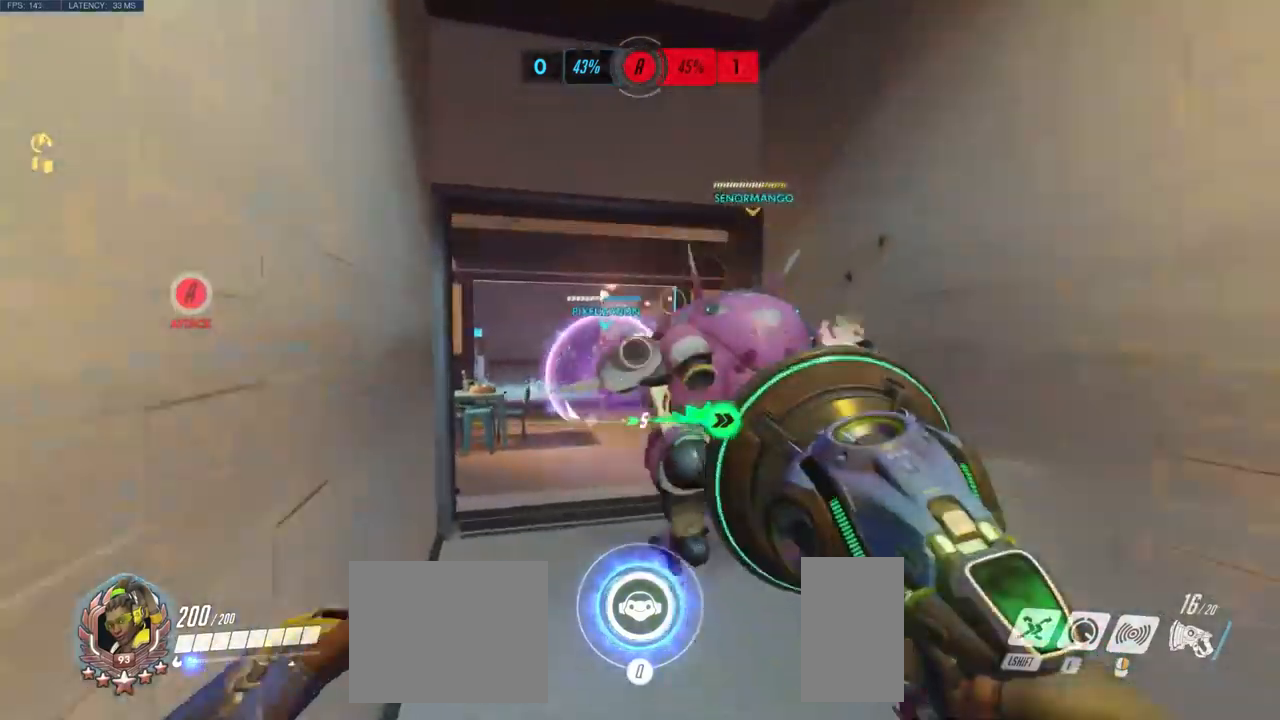
{"keys": ["d", "w"], "mouse": ["left"], "events": [[317, "a", "up"], [417, "d", "down"]]}
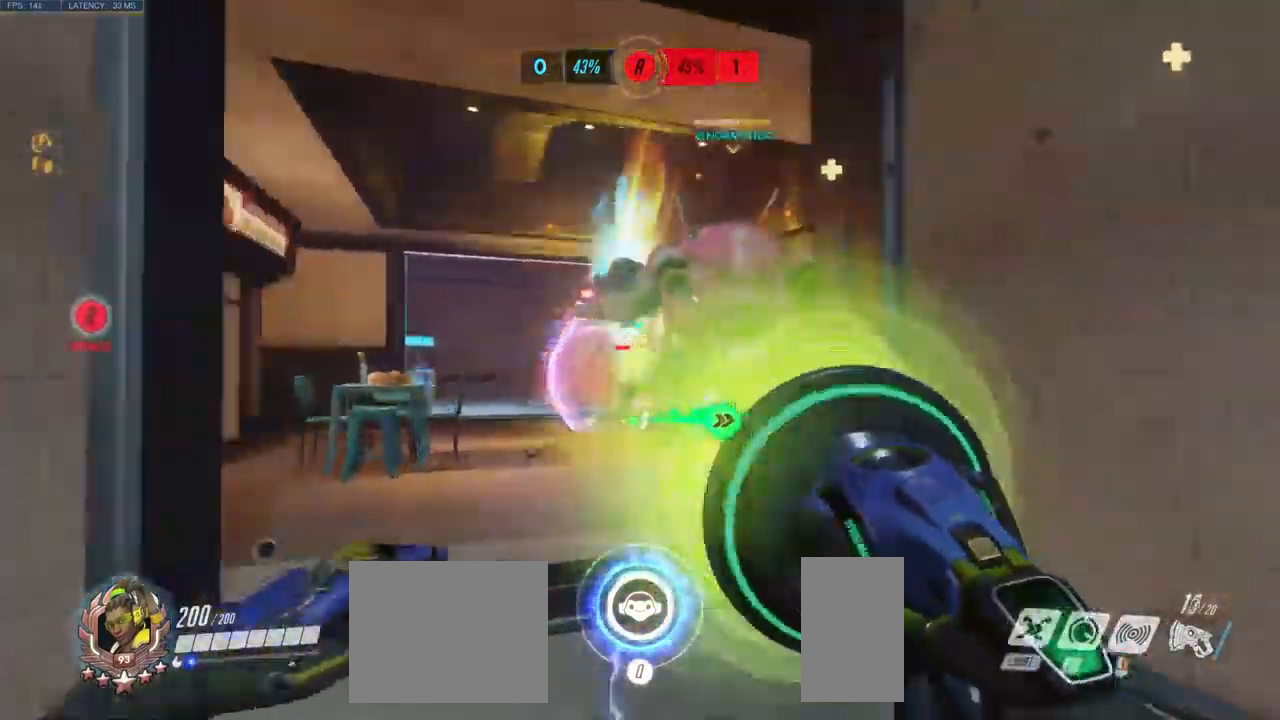
{"keys": ["a", "w"], "mouse": ["left"], "events": [[167, "d", "up"], [400, "a", "down"]]}
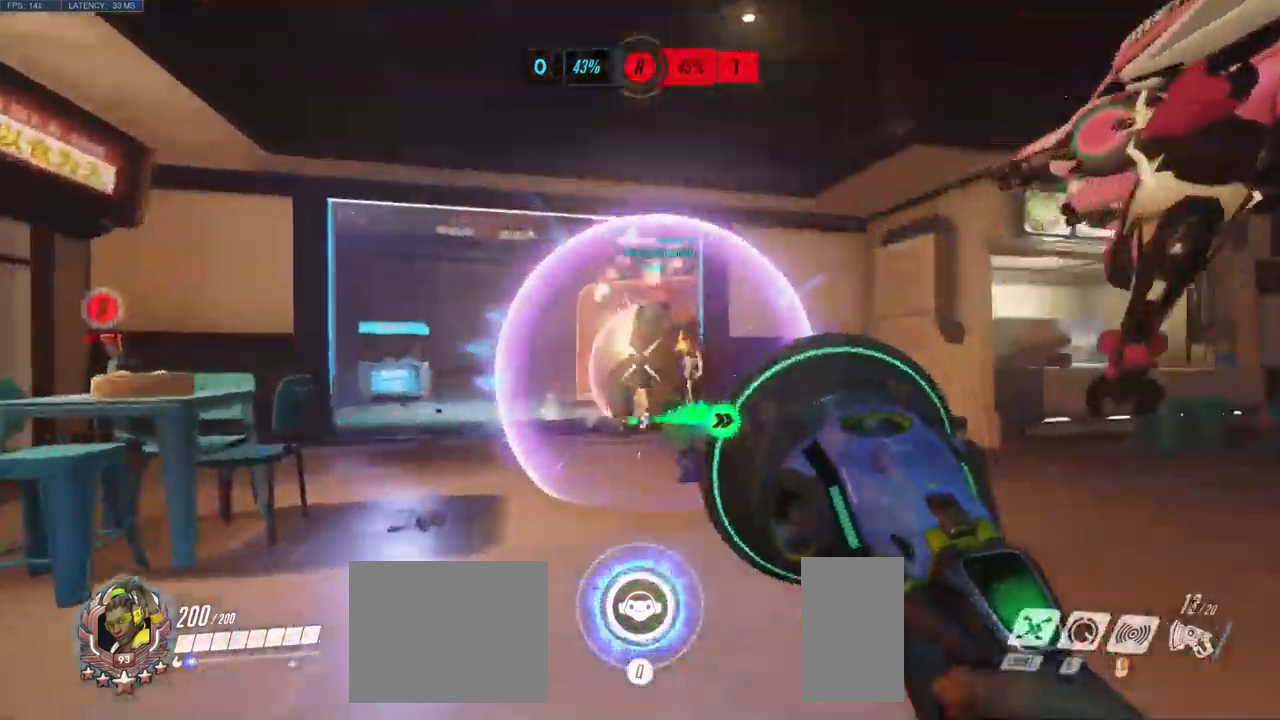
{"keys": ["d"], "mouse": ["left"], "events": [[33, "a", "up"], [133, "d", "down"], [283, "w", "up"]]}
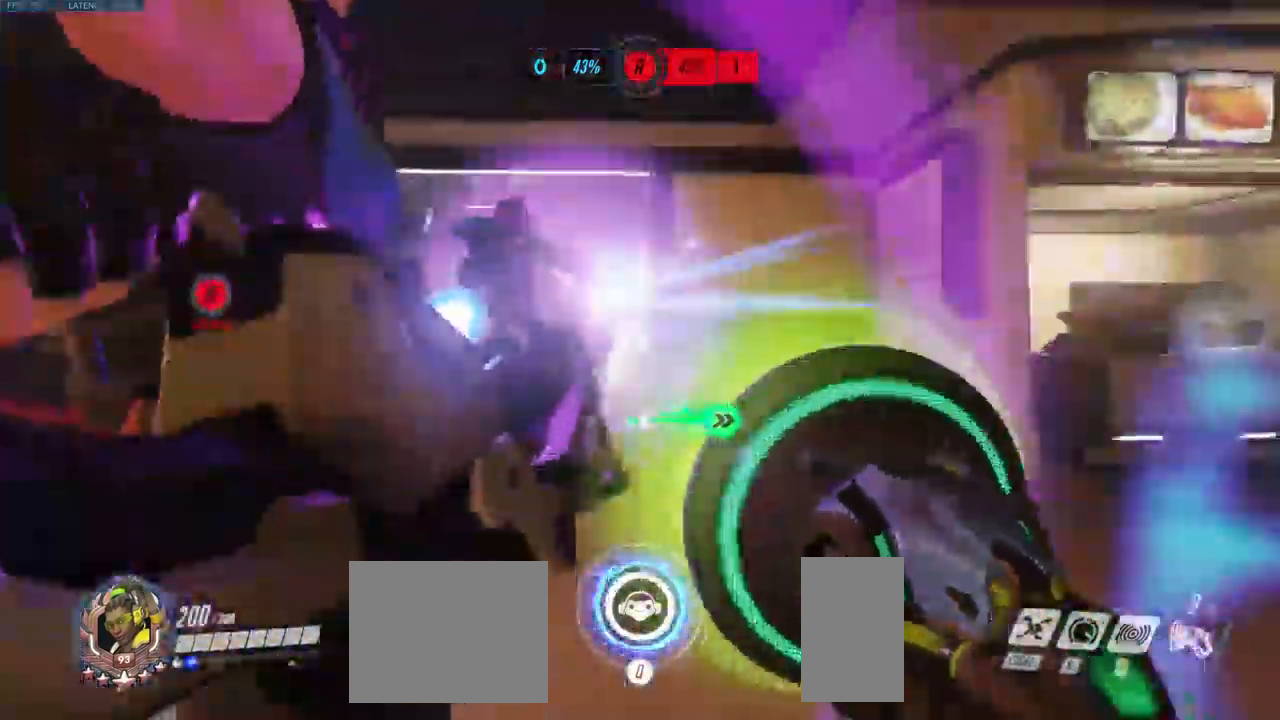
{"keys": ["d", "s"], "mouse": [], "events": [[50, "mouse_left", "up"], [100, "s", "down"], [150, "d", "up"], [483, "d", "down"]]}
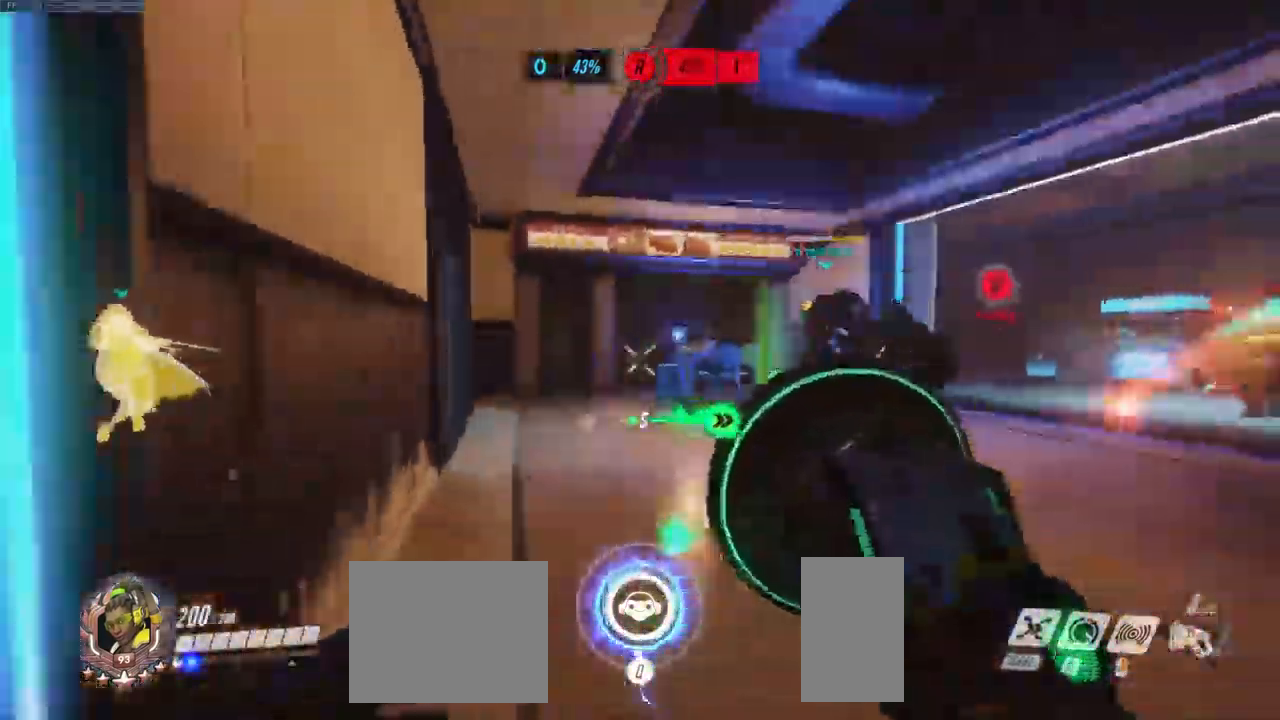
{"keys": ["d"], "mouse": [], "events": [[167, "s", "up"]]}
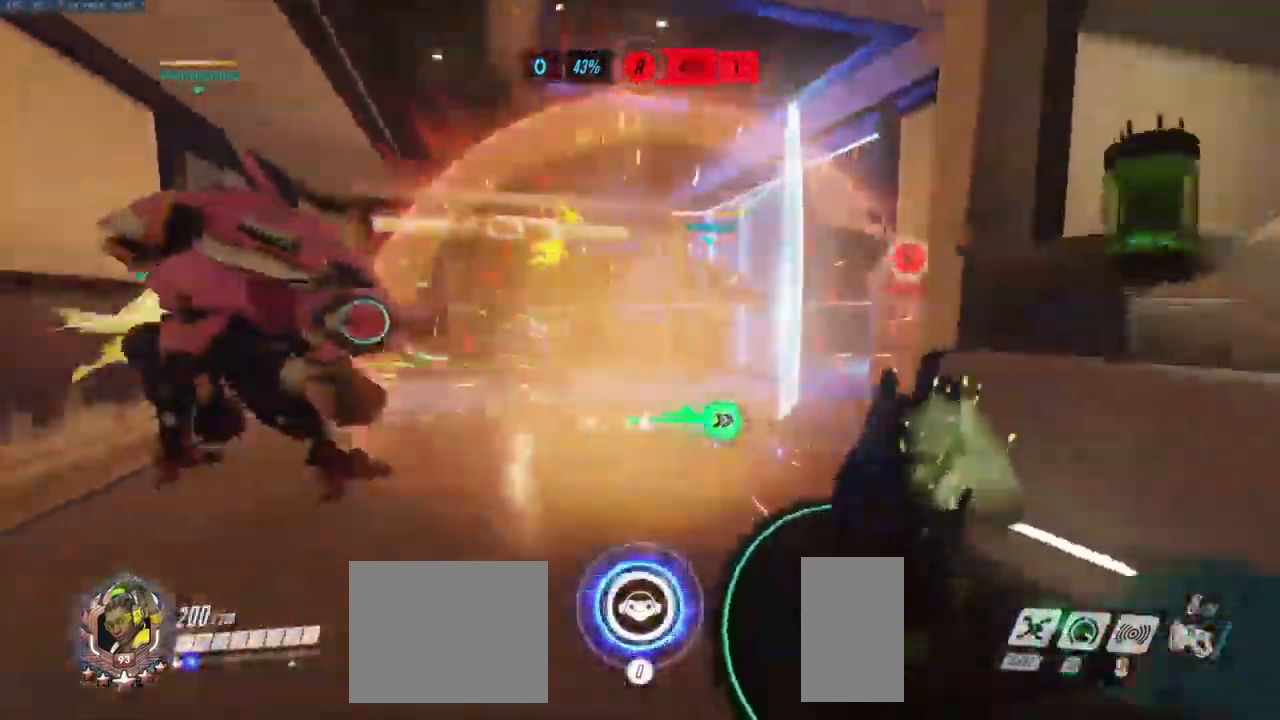
{"keys": ["a", "w"], "mouse": [], "events": [[100, "a", "down"], [133, "d", "up"], [467, "w", "down"]]}
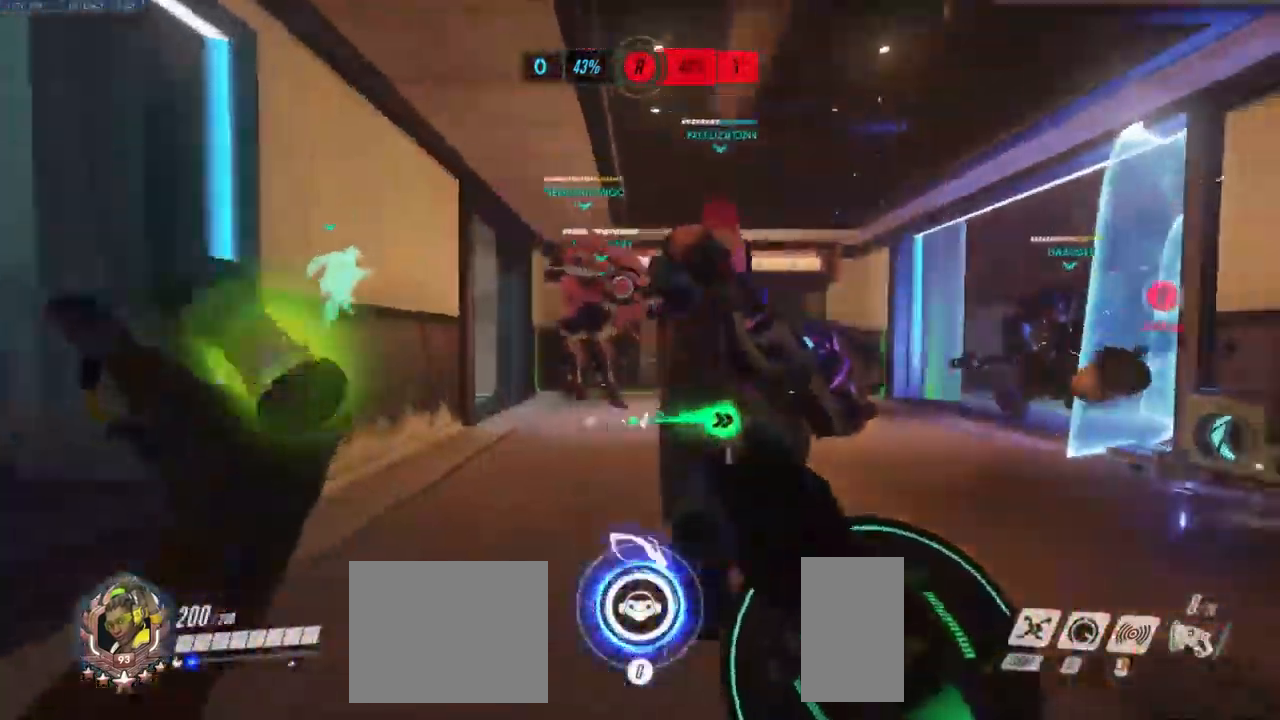
{"keys": ["a", "w"], "mouse": [], "events": []}
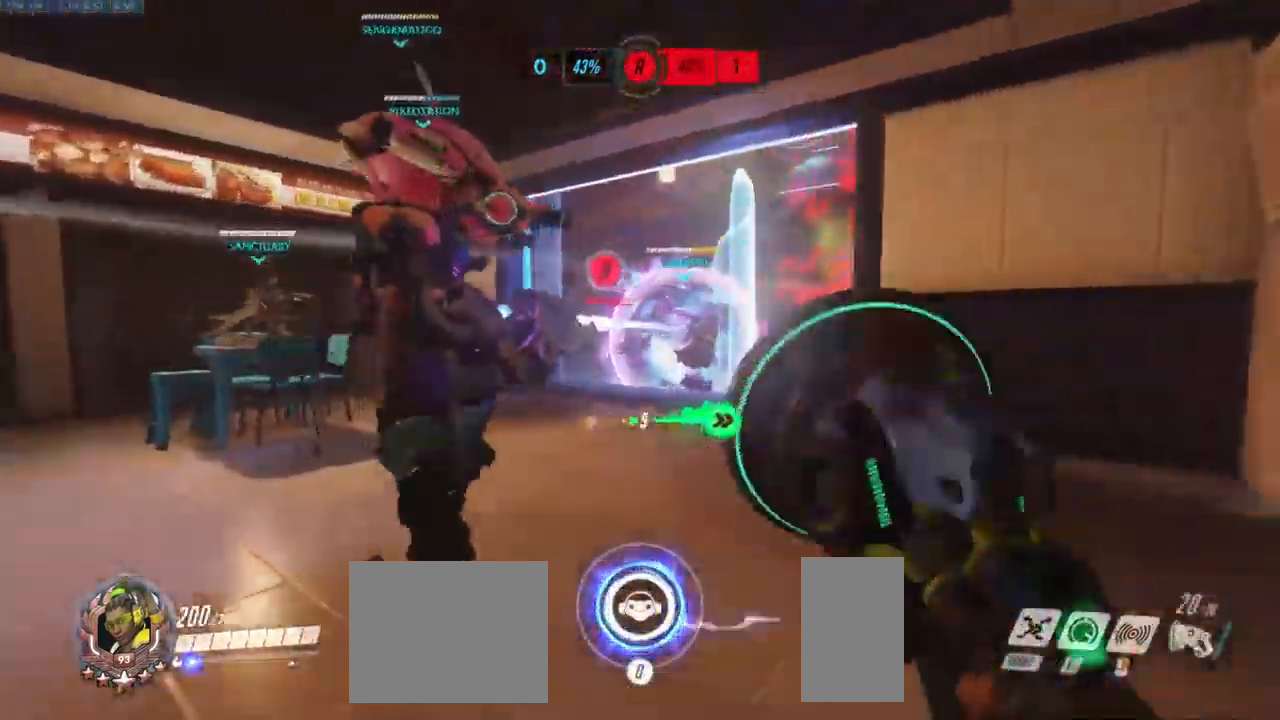
{"keys": ["a"], "mouse": [], "events": [[117, "a", "up"], [417, "a", "down"], [433, "w", "up"]]}
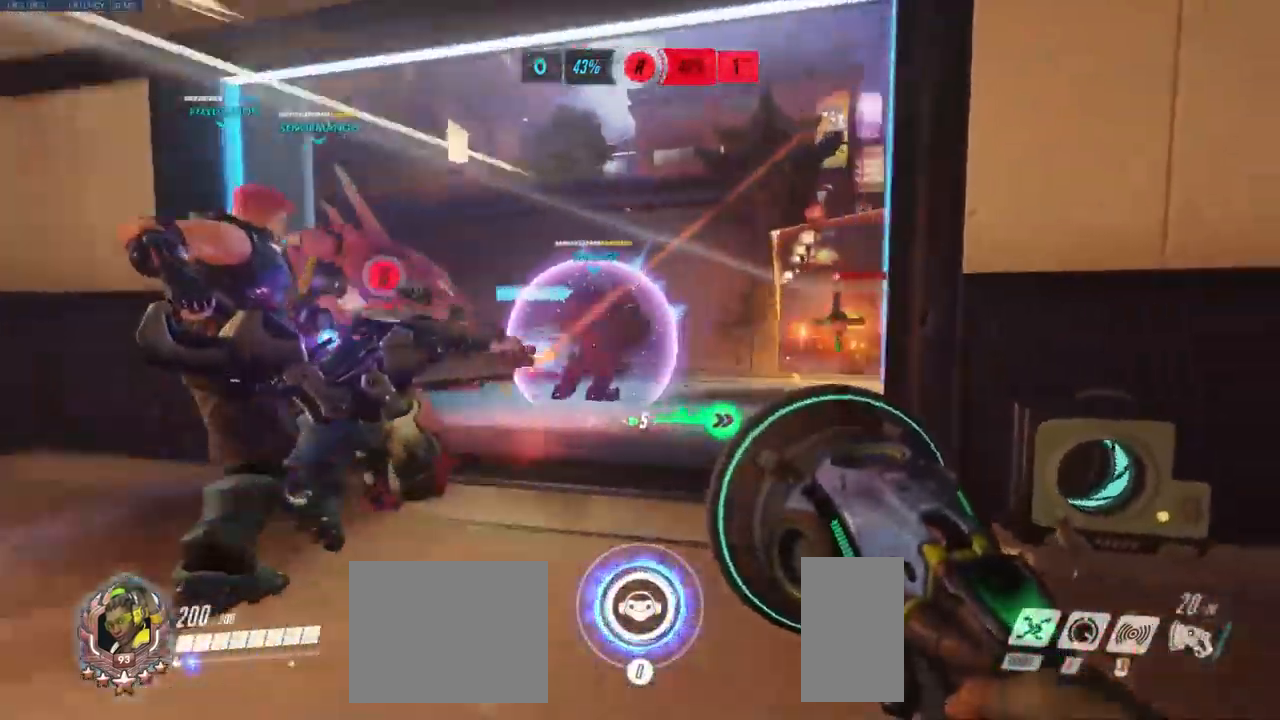
{"keys": ["a", "w"], "mouse": ["left"], "events": [[267, "mouse_left", "down"], [500, "w", "down"]]}
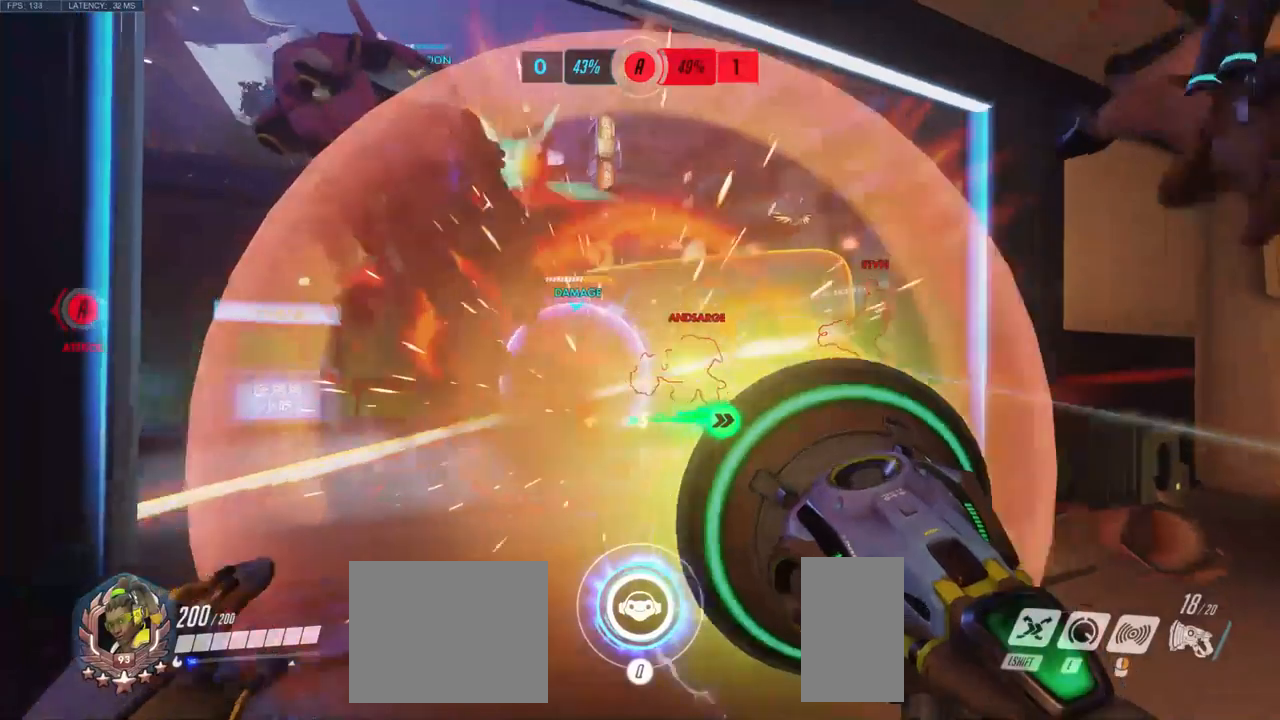
{"keys": ["a", "e", "w"], "mouse": ["left"]}
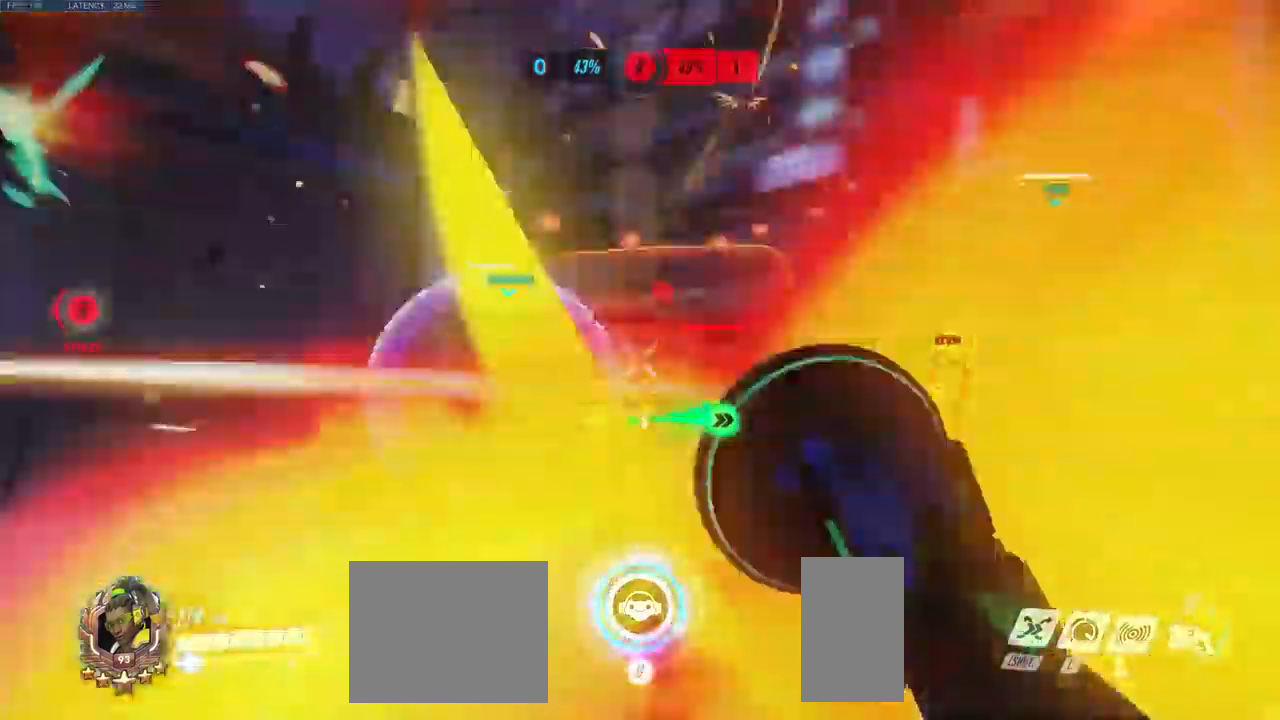
{"keys": ["a"], "mouse": [], "events": [[50, "e", "up"], [84, "w", "up"], [167, "e", "down"], [317, "e", "up"], [500, "mouse_left", "up"]]}
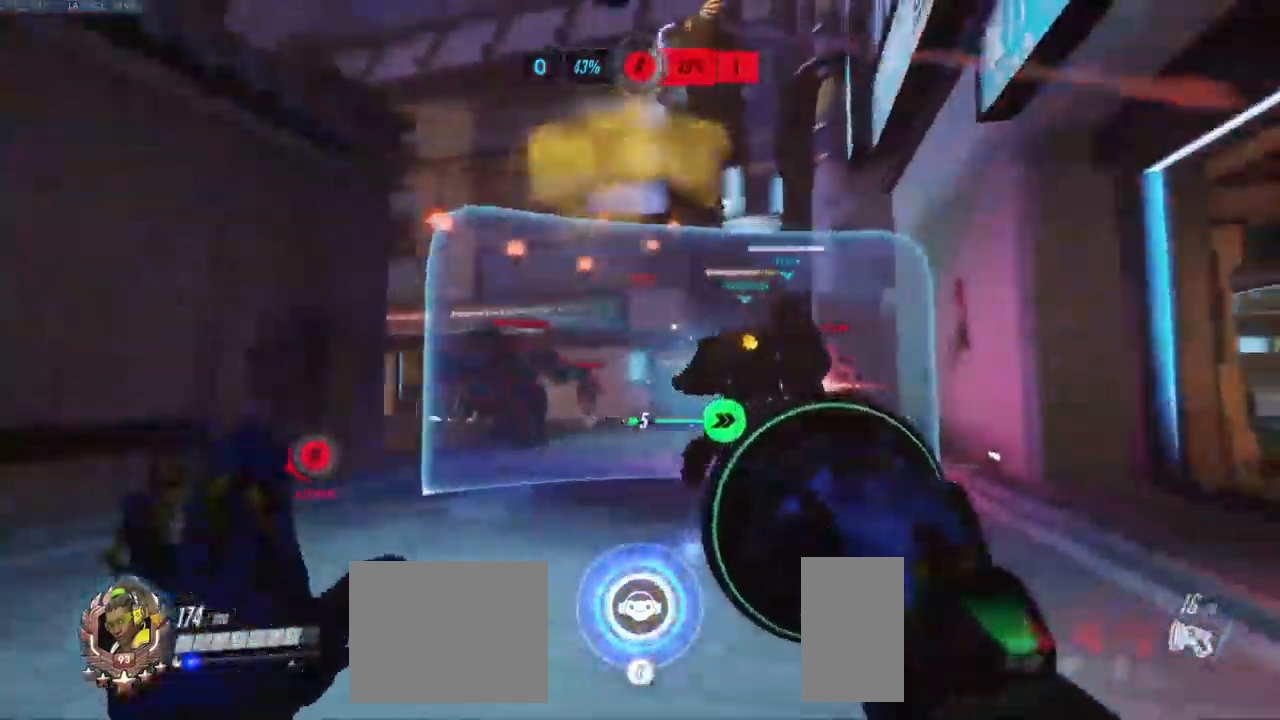
{"keys": ["w"], "mouse": ["left"], "events": [[384, "mouse_left", "down"], [384, "w", "down"], [484, "a", "up"]]}
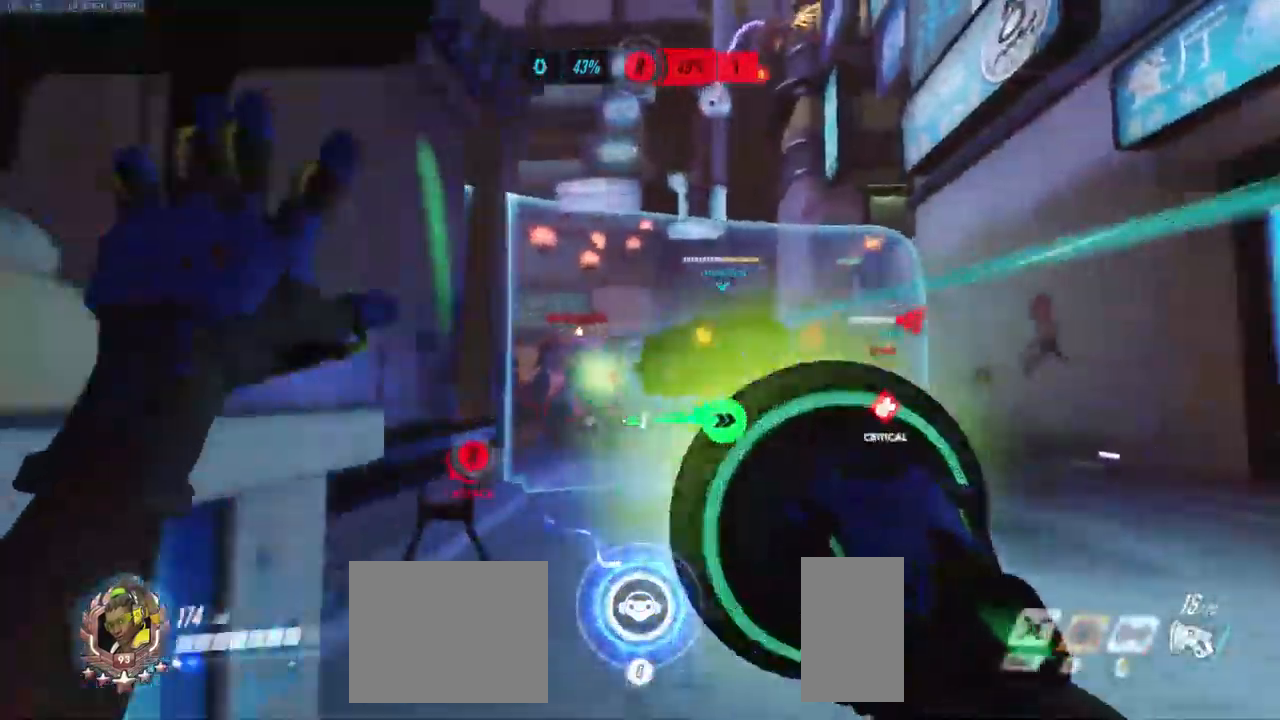
{"keys": ["s"], "mouse": ["left"], "events": [[284, "w", "up"], [417, "s", "down"]]}
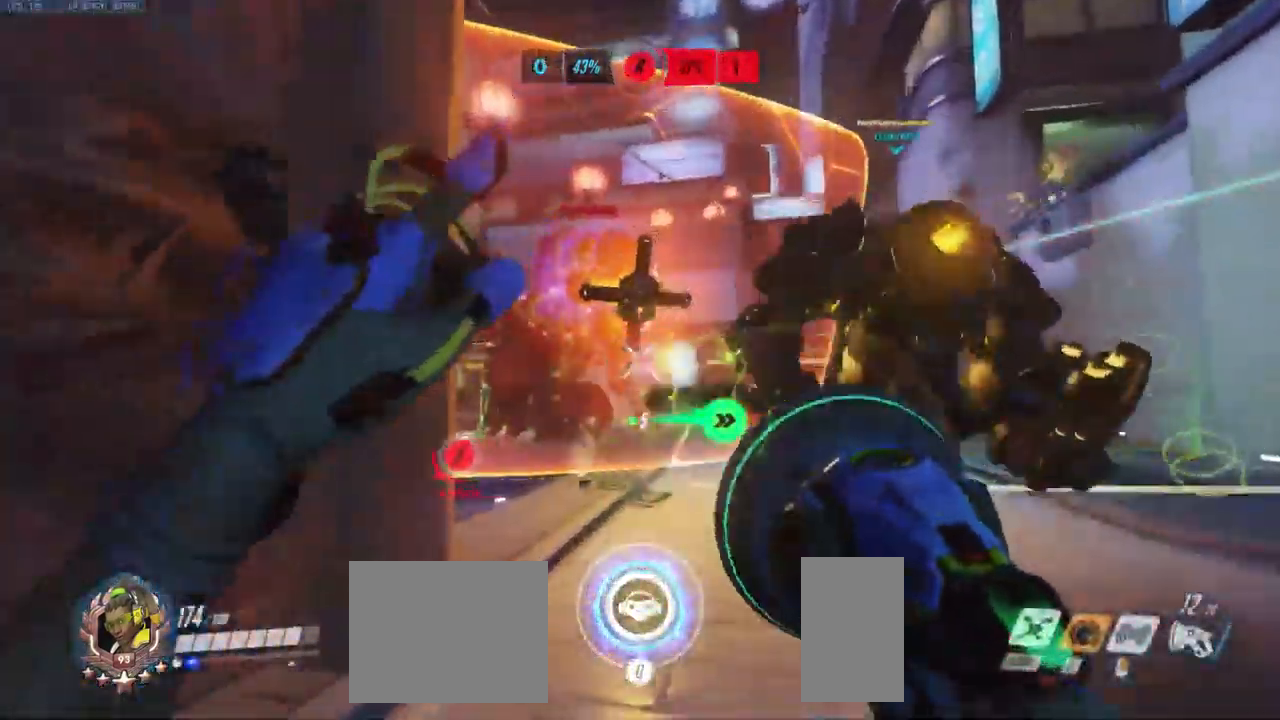
{"keys": ["a"], "mouse": ["left"], "events": [[317, "a", "down"], [384, "s", "up"]]}
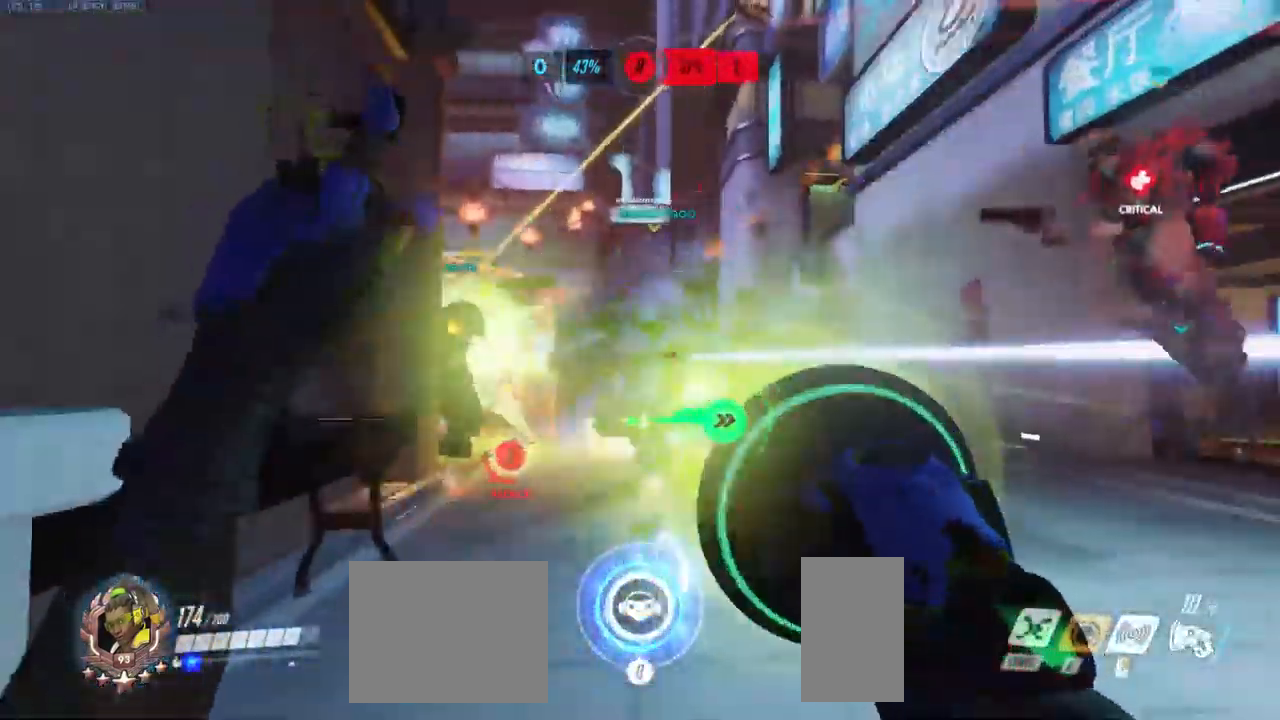
{"keys": ["d", "w"], "mouse": [], "events": [[17, "a", "up"], [34, "w", "down"], [300, "mouse_left", "up"], [434, "d", "down"]]}
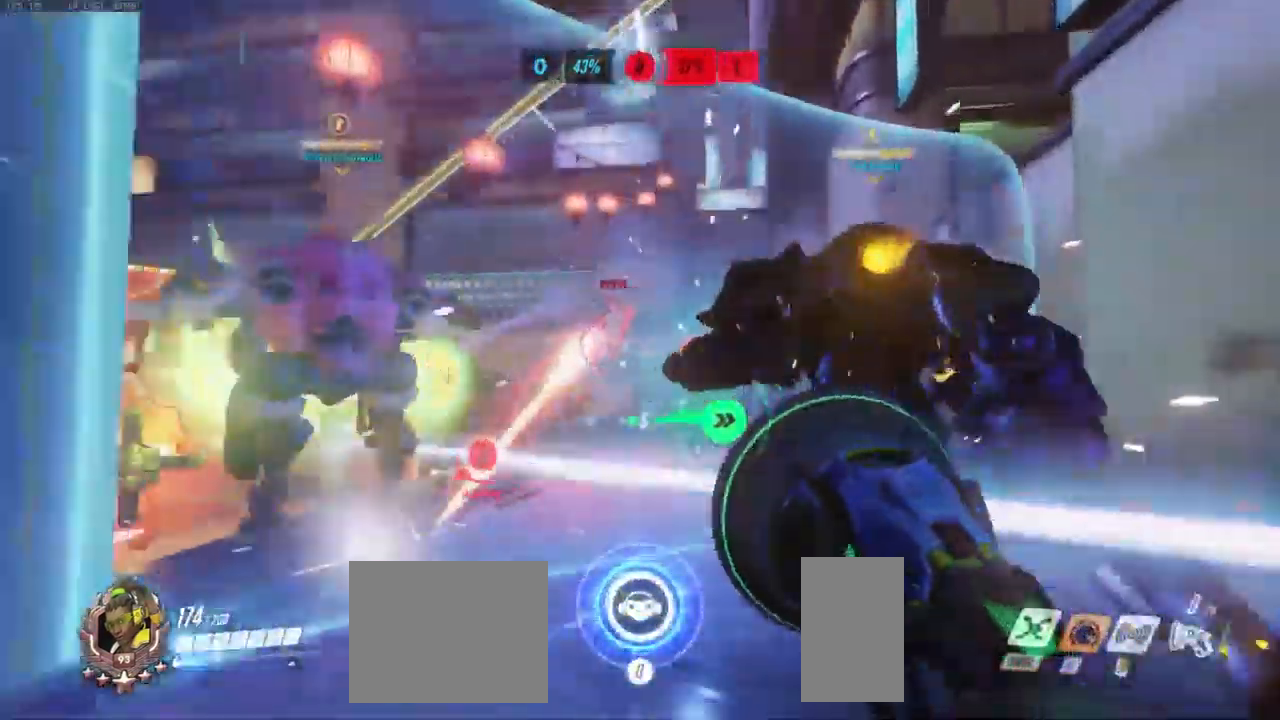
{"keys": ["w"], "mouse": [], "events": [[117, "q", "down"], [134, "d", "up"], [234, "q", "up"]]}